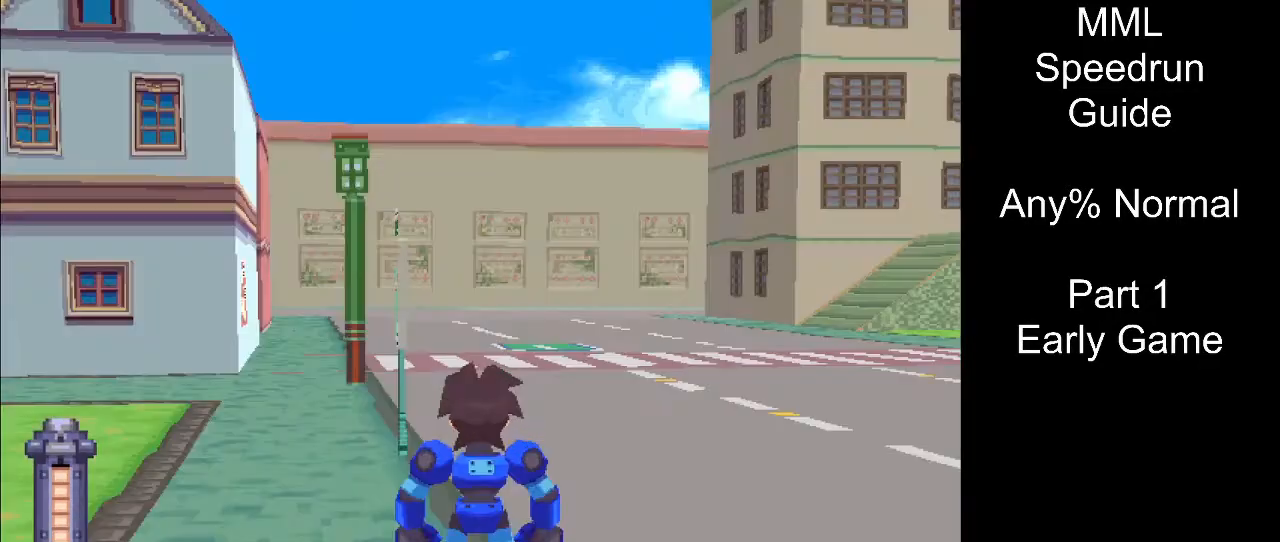
Gameplay with a controller (PlayStation layout); each line is a JSON object with the inputs held at the frame after it. "events" lists button and stick changes between this image and that frame as [ms after this image, input, new state], when the widget could be followed in between. Not read: L3 R3 left_stick right_stick.
{"buttons": [], "events": []}
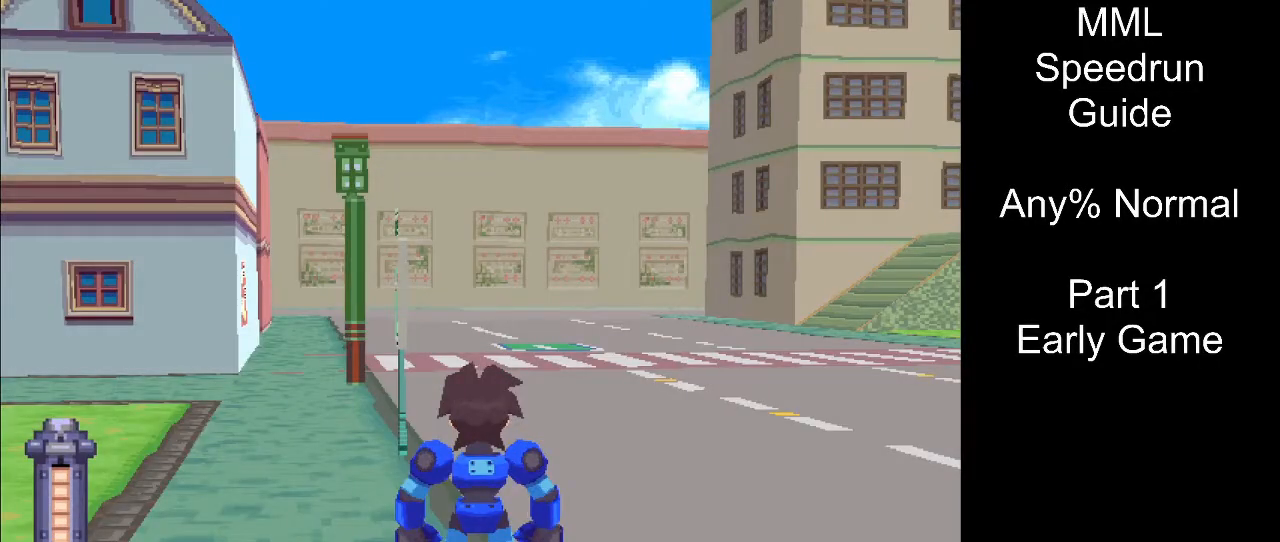
{"buttons": ["CROSS", "DPAD_DOWN", "DPAD_RIGHT"], "events": [[333, "DPAD_DOWN", "down"], [333, "DPAD_RIGHT", "down"], [433, "CROSS", "down"]]}
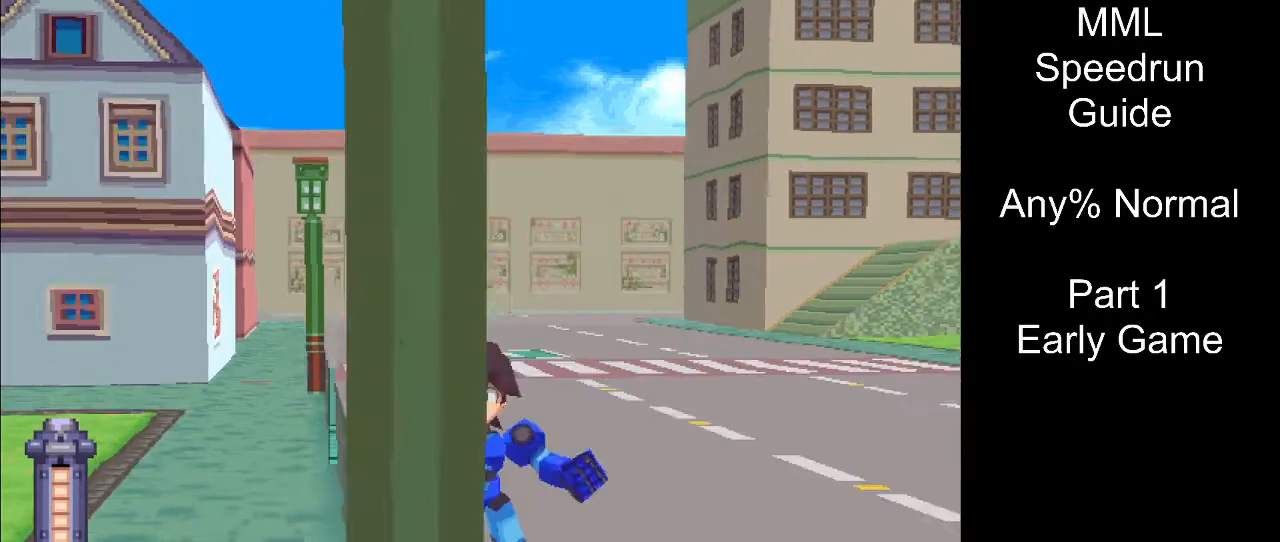
{"buttons": ["CROSS", "DPAD_DOWN", "DPAD_RIGHT"], "events": []}
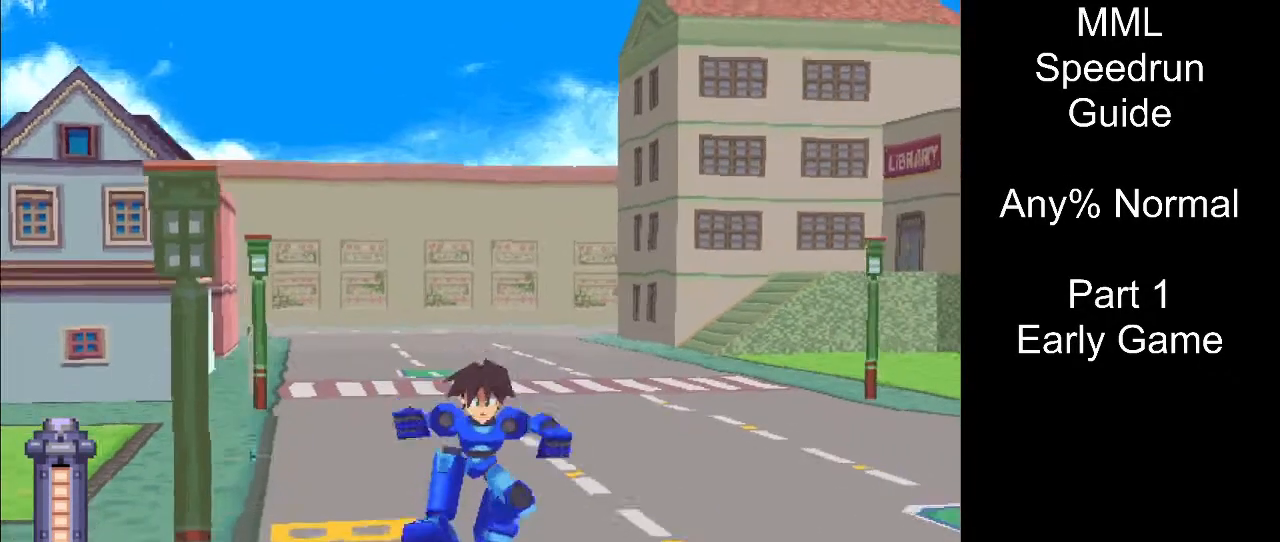
{"buttons": ["CROSS", "DPAD_DOWN", "DPAD_RIGHT"], "events": [[33, "CROSS", "up"], [383, "CROSS", "down"]]}
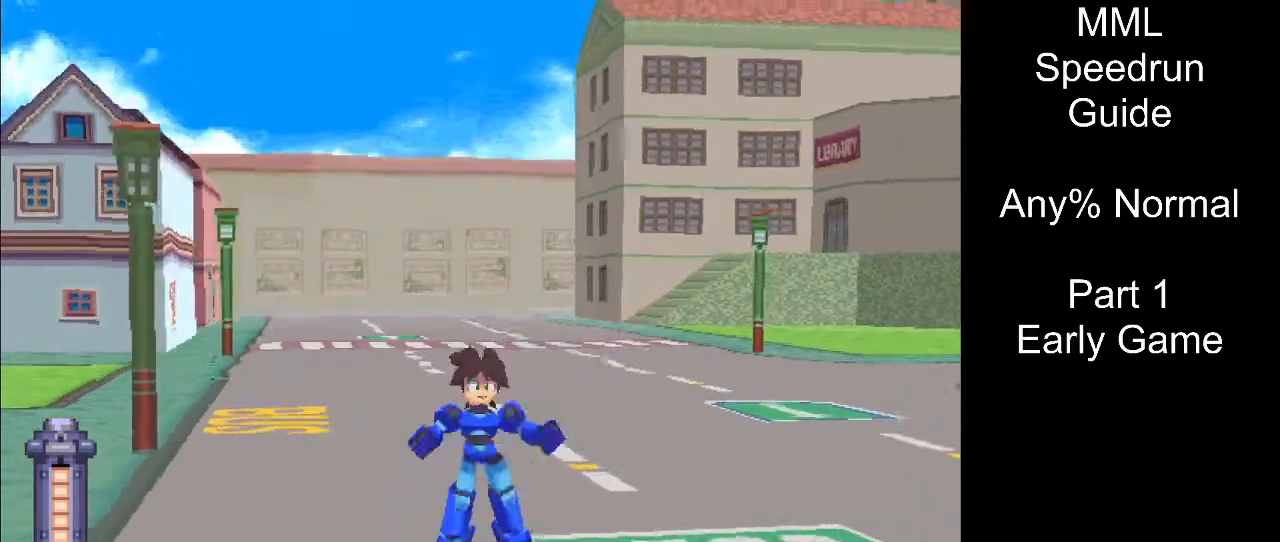
{"buttons": ["CROSS", "DPAD_DOWN", "DPAD_RIGHT"], "events": []}
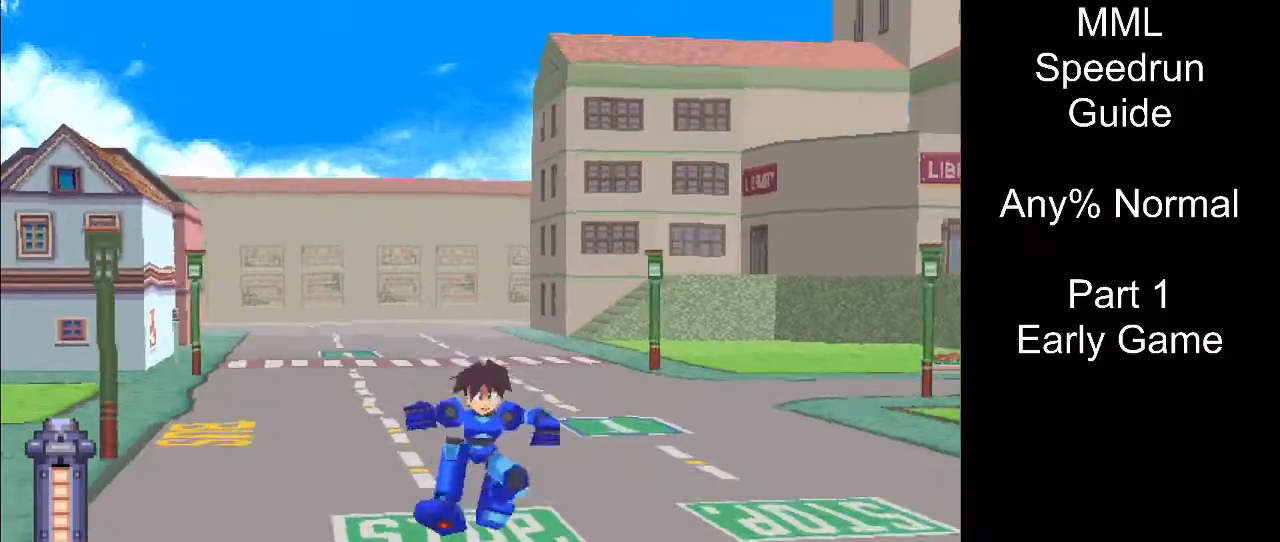
{"buttons": ["DPAD_DOWN", "DPAD_RIGHT"], "events": [[67, "CROSS", "up"]]}
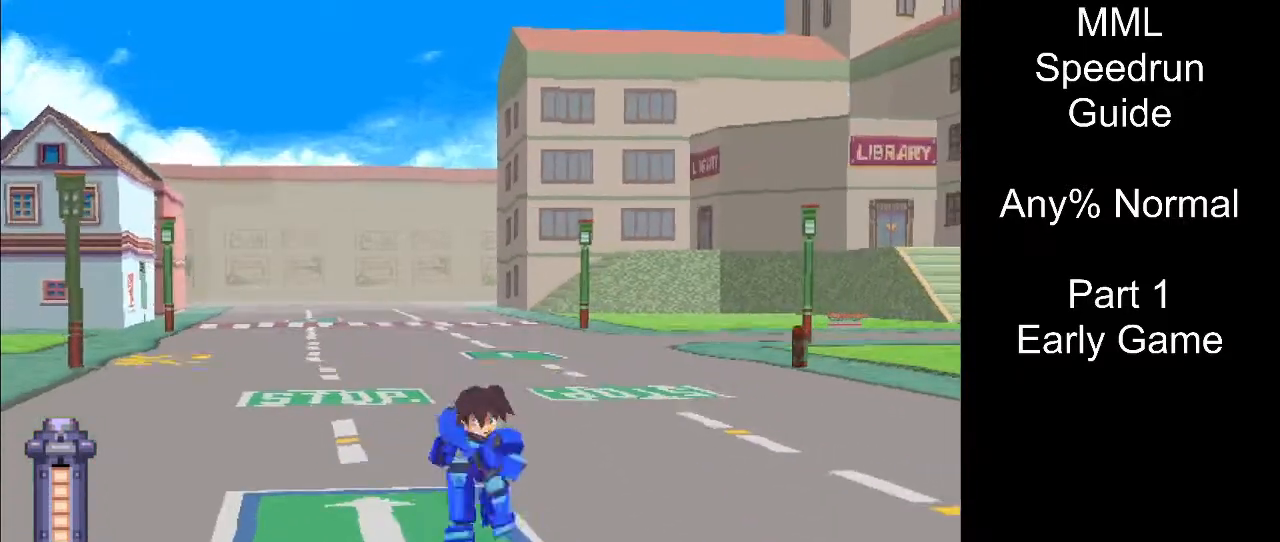
{"buttons": ["DPAD_DOWN", "DPAD_RIGHT"], "events": []}
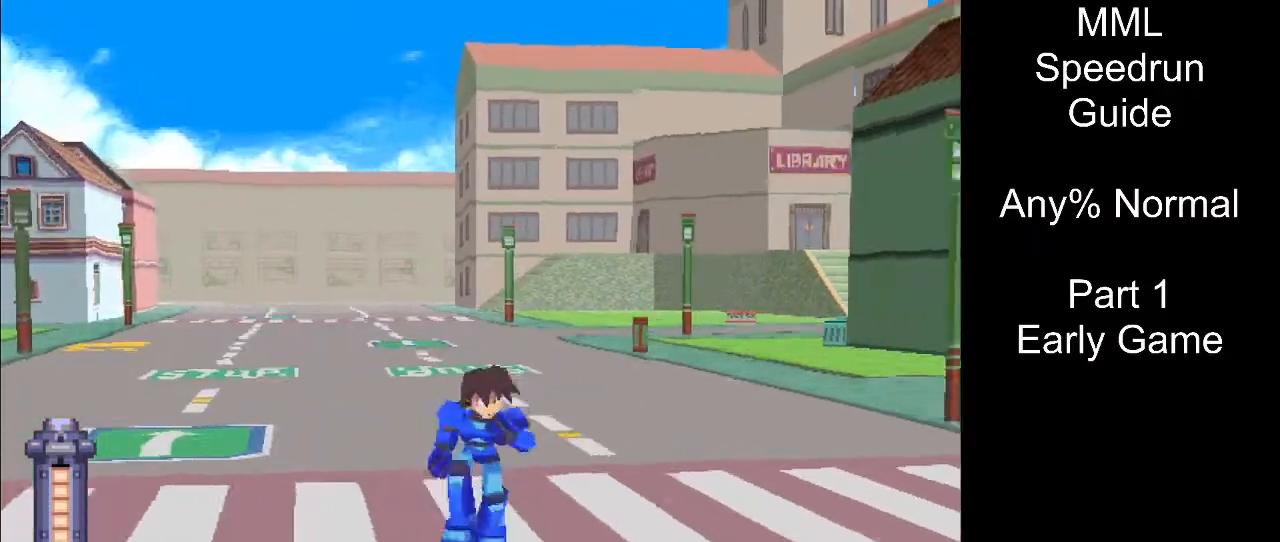
{"buttons": ["DPAD_UP"], "events": [[467, "DPAD_DOWN", "up"], [483, "DPAD_RIGHT", "up"], [483, "DPAD_UP", "down"]]}
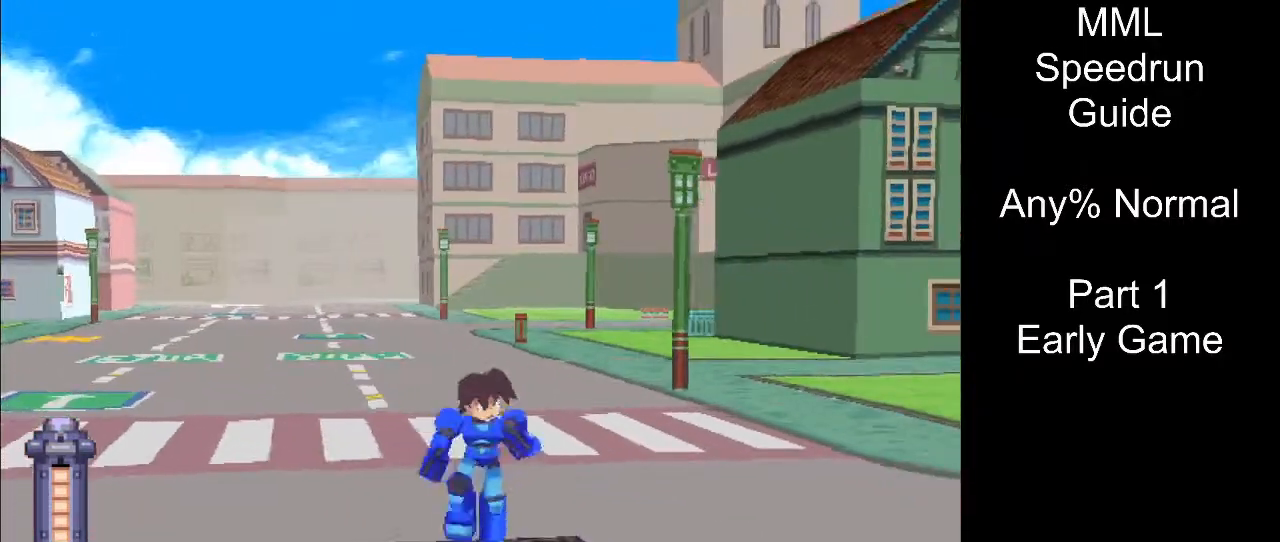
{"buttons": [], "events": [[117, "CIRCLE", "down"], [117, "DPAD_UP", "up"], [250, "CIRCLE", "up"], [333, "CIRCLE", "down"], [500, "CIRCLE", "up"]]}
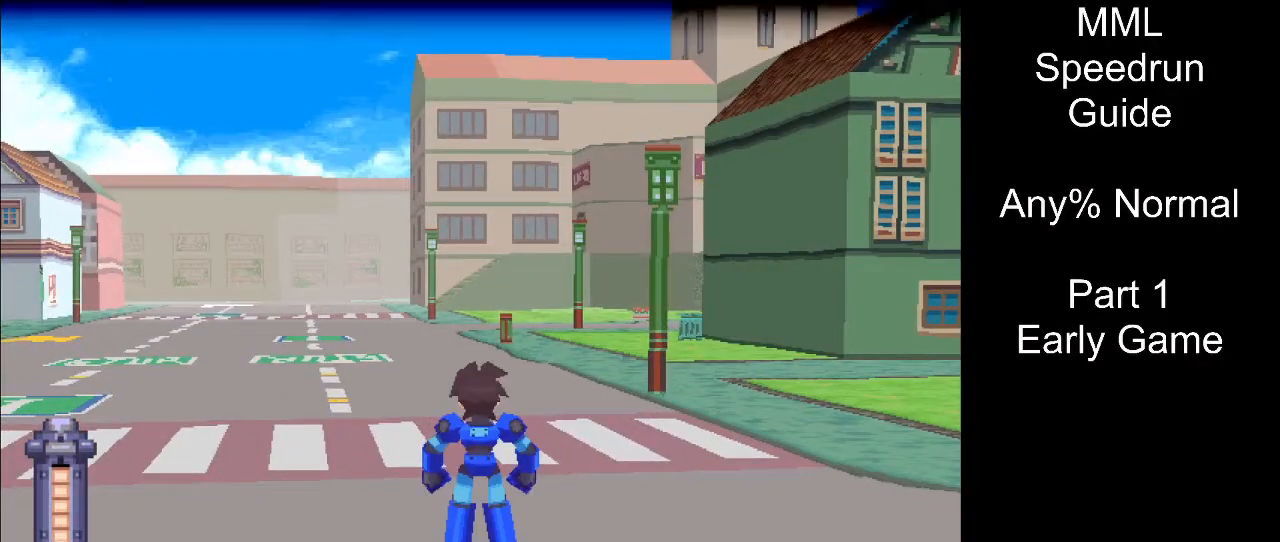
{"buttons": [], "events": []}
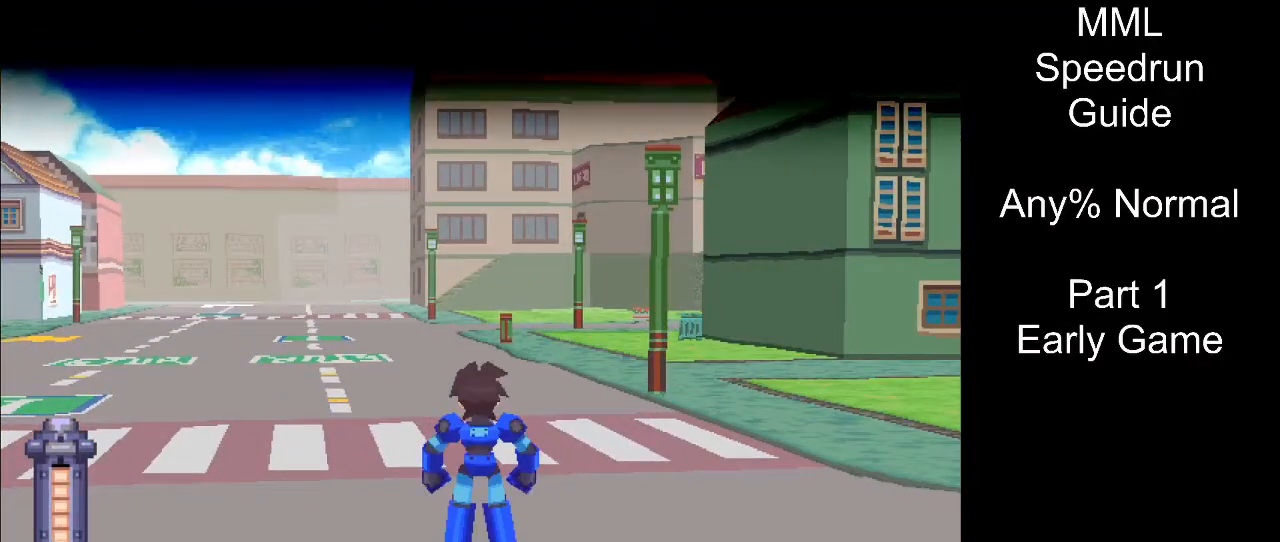
{"buttons": [], "events": []}
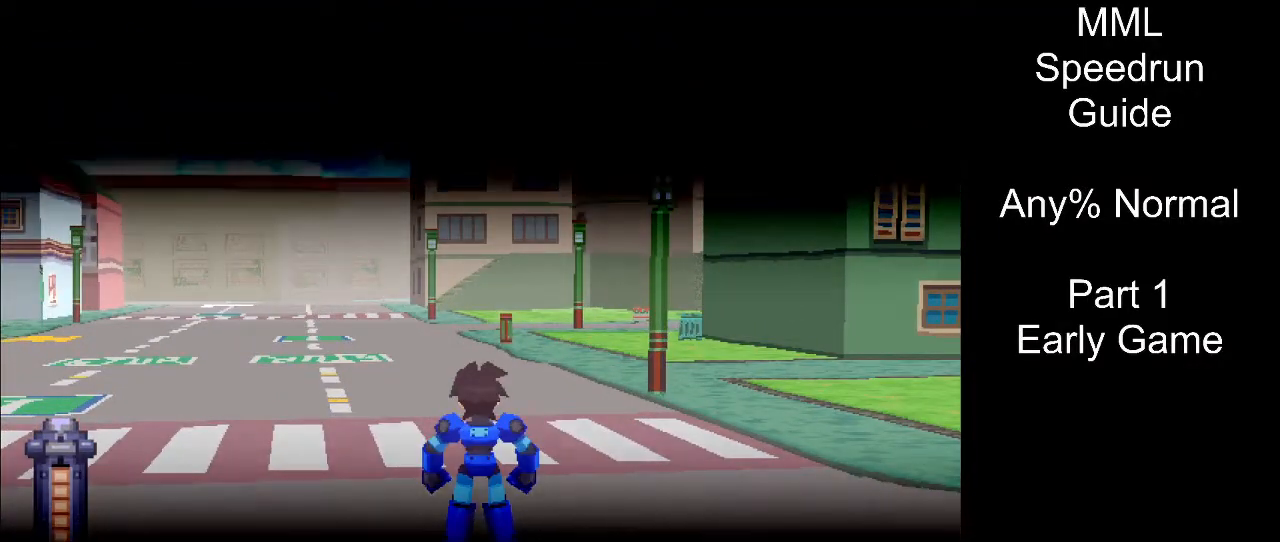
{"buttons": [], "events": []}
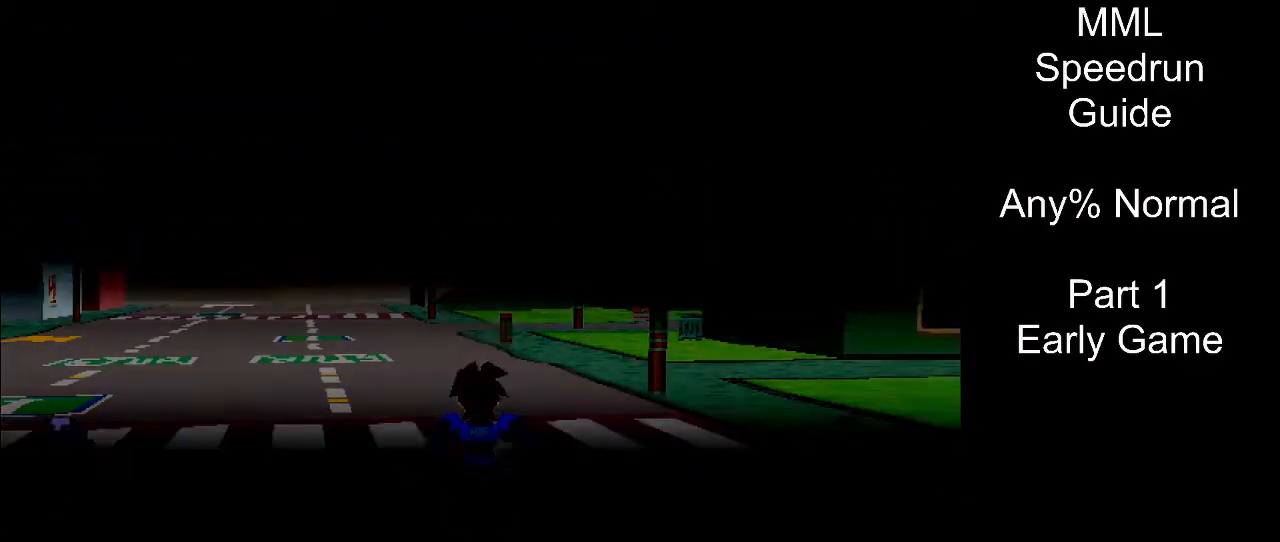
{"buttons": [], "events": []}
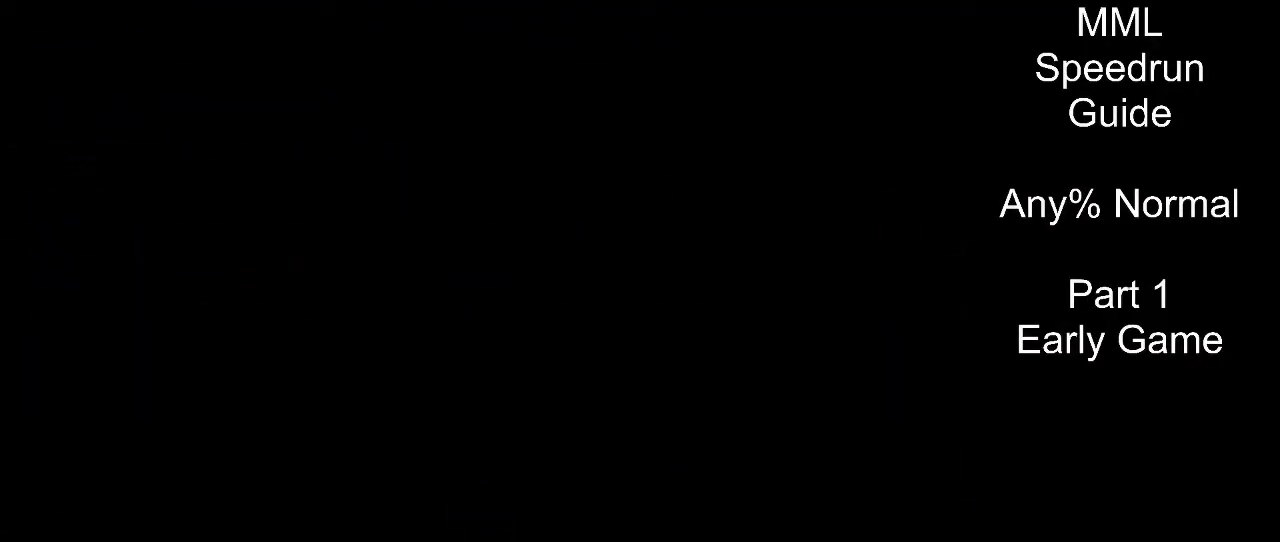
{"buttons": ["R1", "DPAD_RIGHT"], "events": [[233, "DPAD_RIGHT", "down"], [283, "R1", "down"]]}
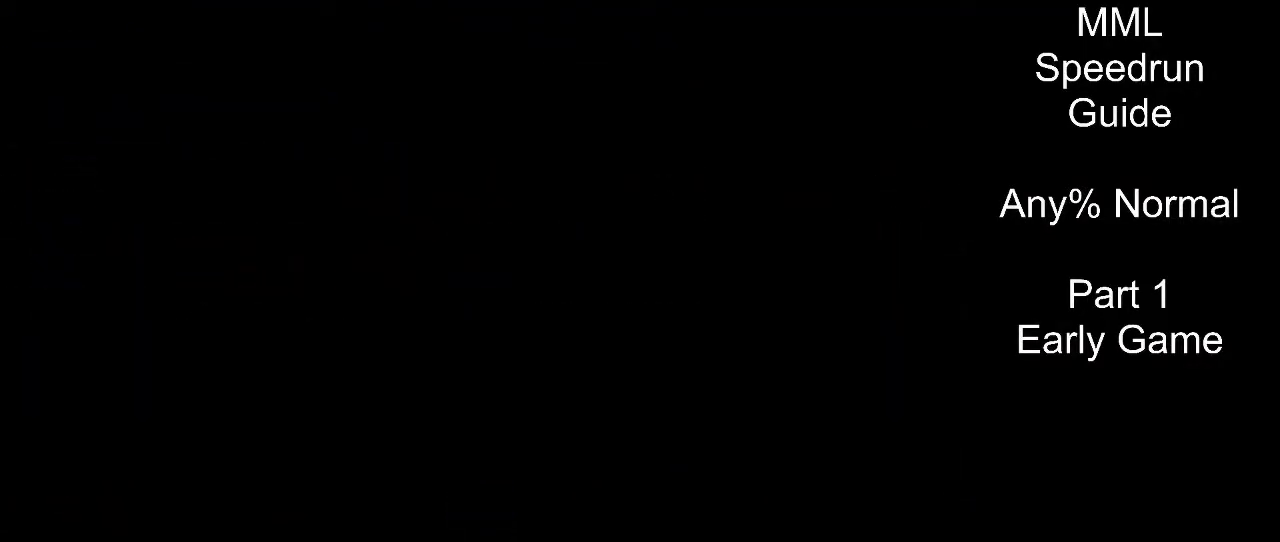
{"buttons": ["R1", "DPAD_RIGHT"], "events": []}
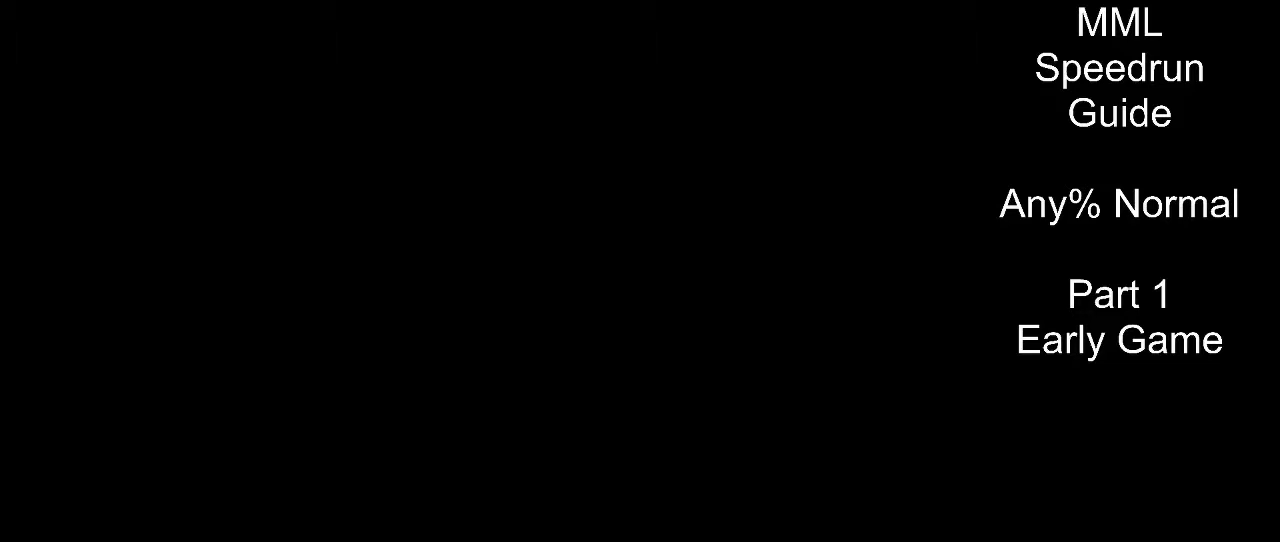
{"buttons": ["R1", "DPAD_RIGHT"], "events": []}
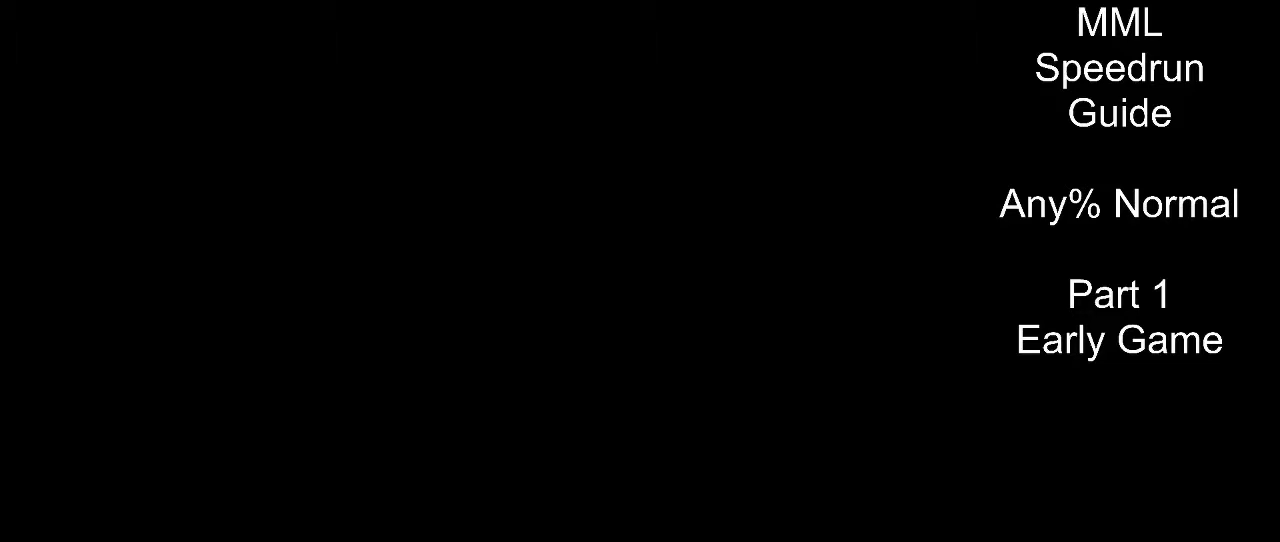
{"buttons": ["R1", "DPAD_RIGHT"], "events": []}
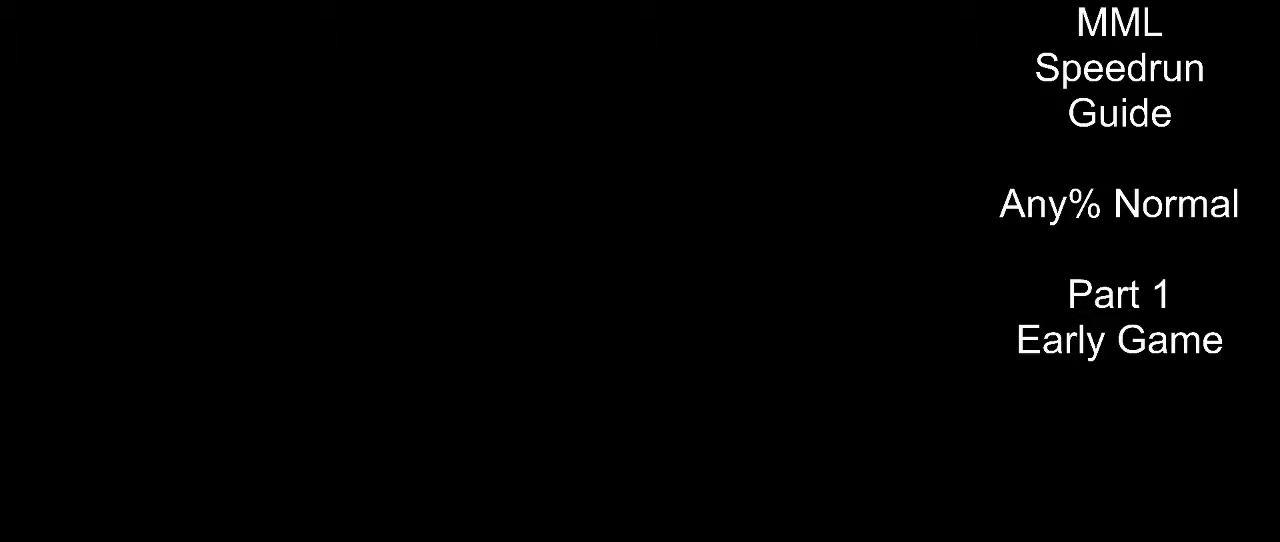
{"buttons": ["R1", "DPAD_RIGHT"], "events": []}
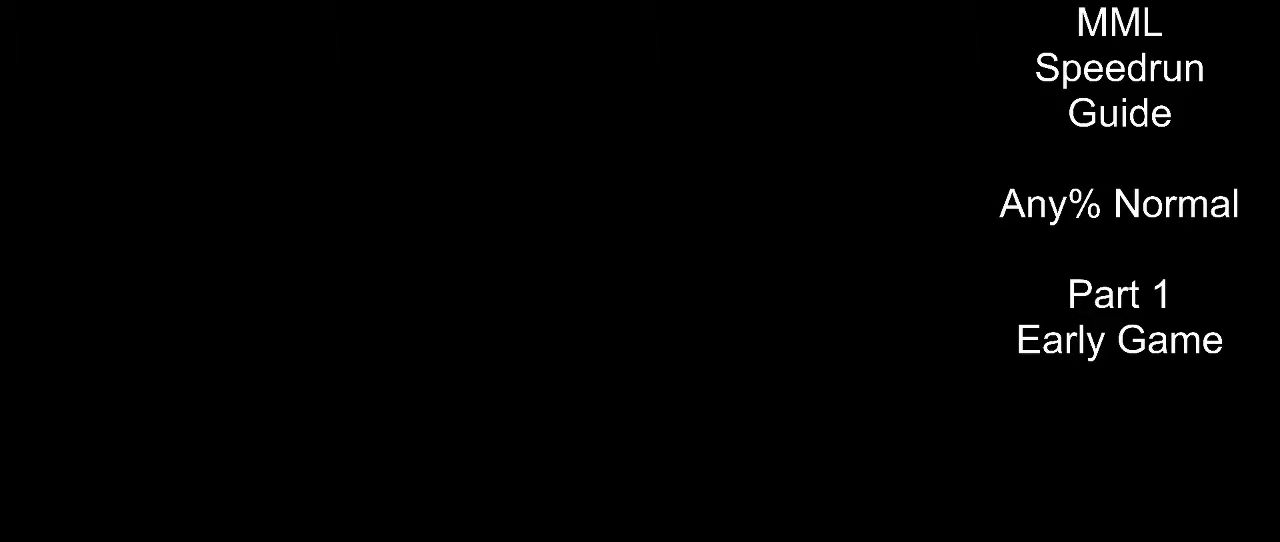
{"buttons": ["R1", "DPAD_RIGHT"], "events": []}
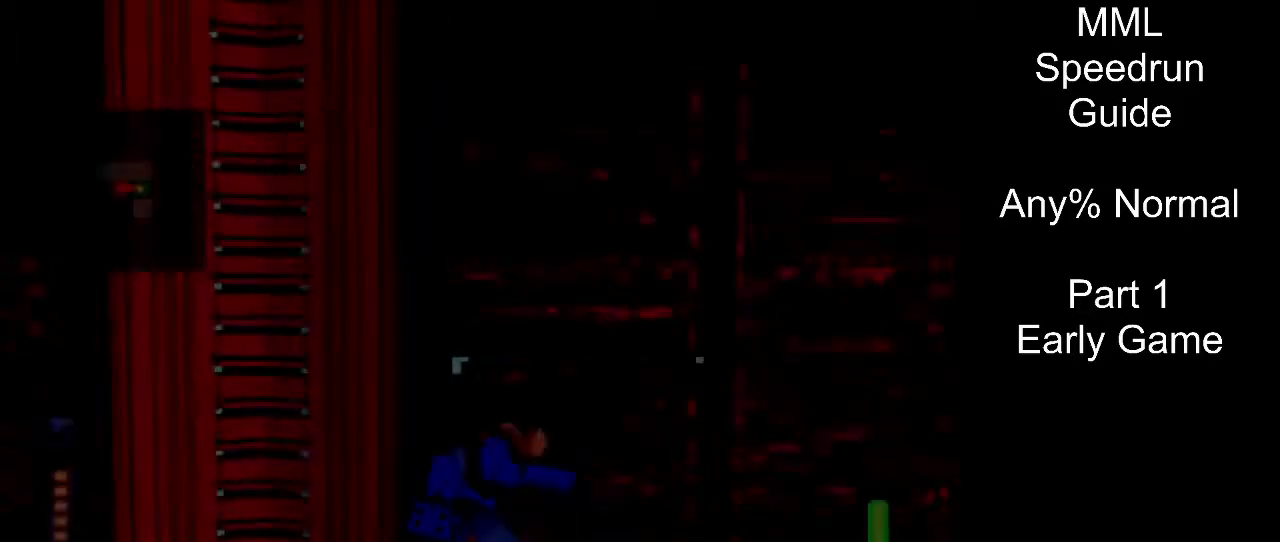
{"buttons": ["R1", "DPAD_UP", "DPAD_RIGHT"], "events": [[383, "DPAD_UP", "down"]]}
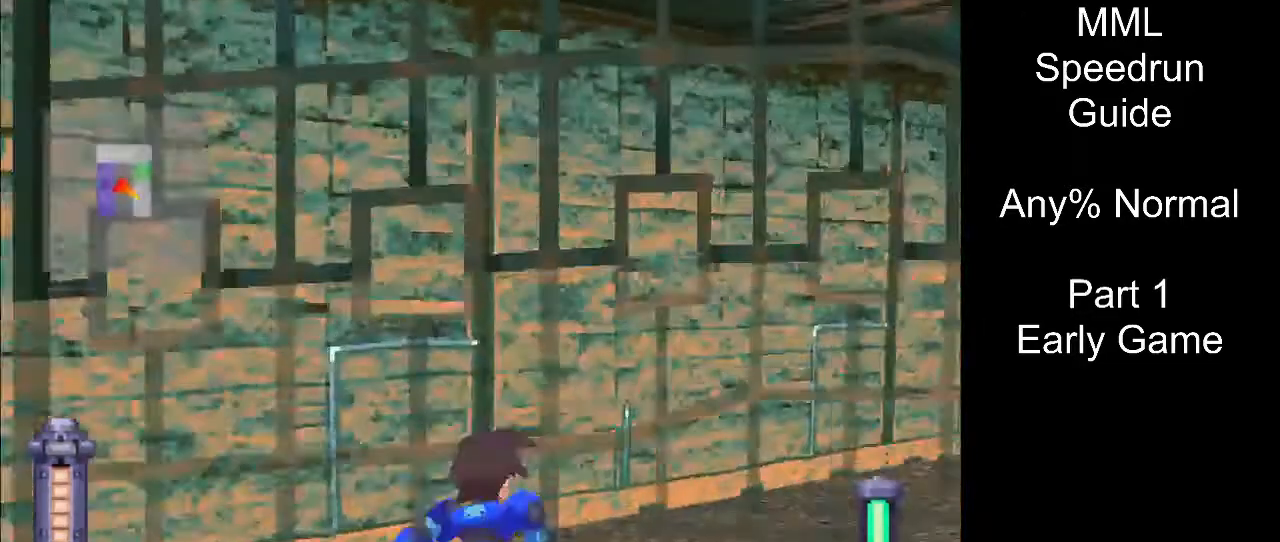
{"buttons": ["DPAD_UP", "DPAD_RIGHT"], "events": [[317, "R1", "up"]]}
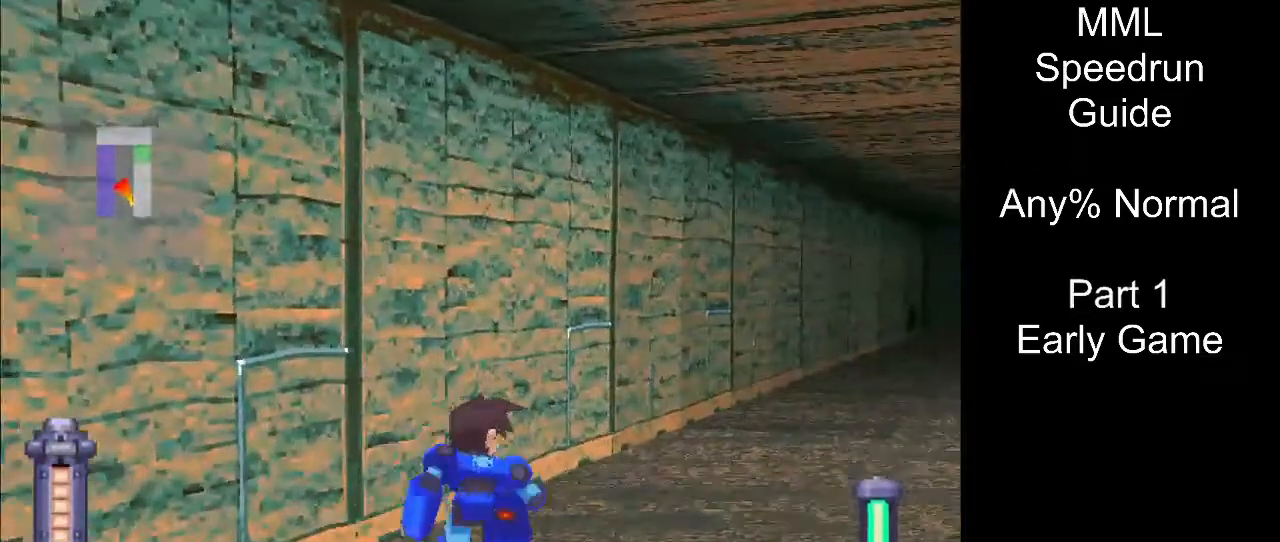
{"buttons": ["L1", "DPAD_UP", "DPAD_RIGHT"], "events": [[83, "L1", "down"], [167, "L1", "up"], [433, "L1", "down"]]}
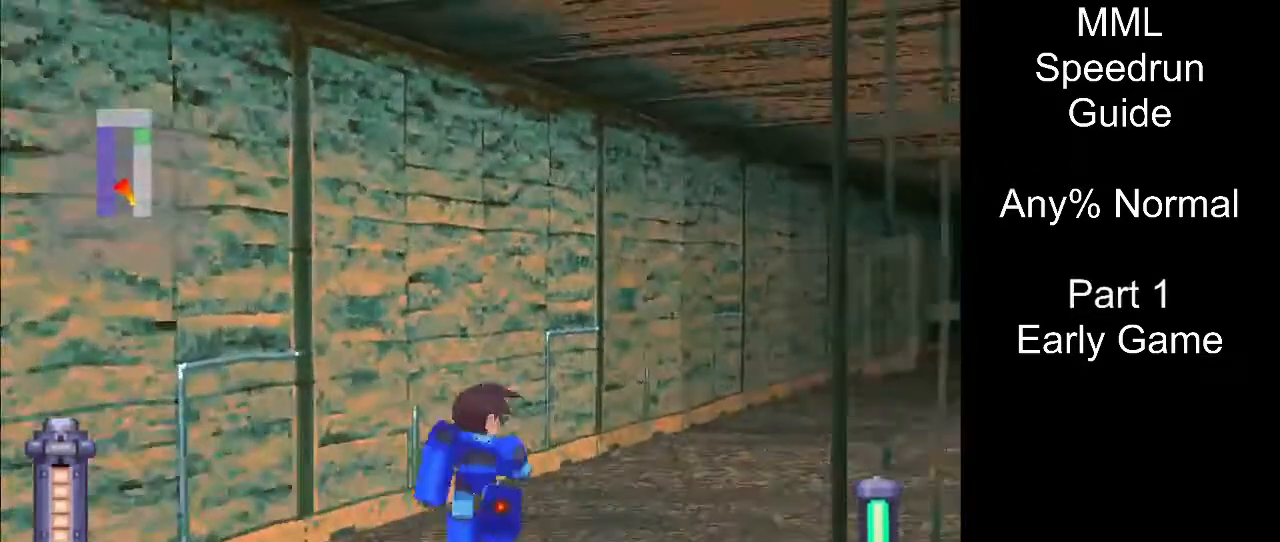
{"buttons": ["DPAD_UP", "DPAD_RIGHT"], "events": [[17, "L1", "up"]]}
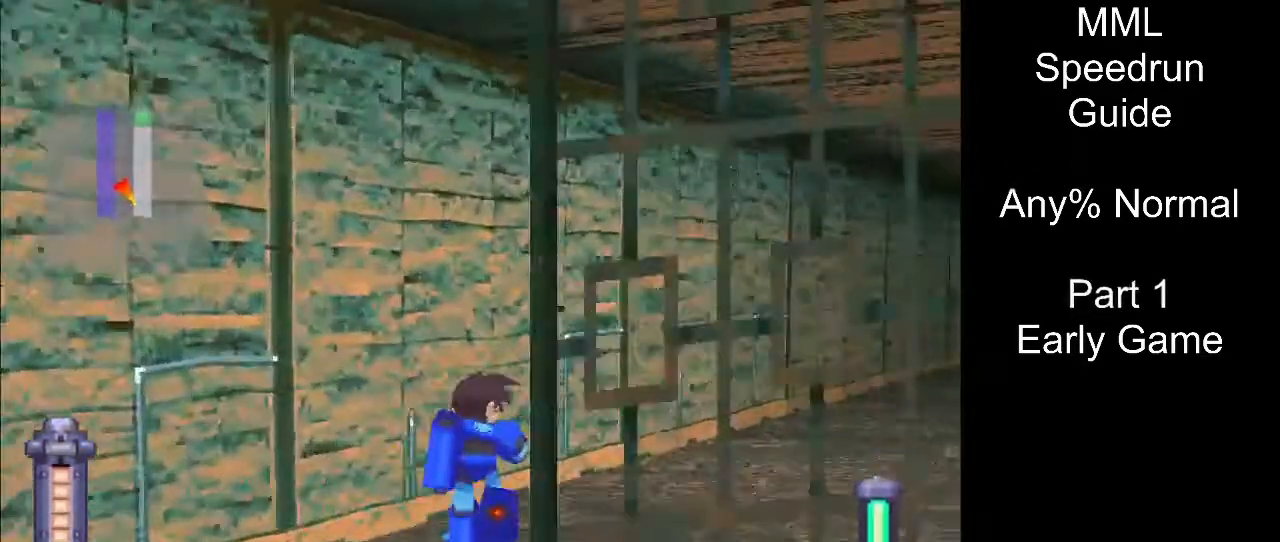
{"buttons": ["DPAD_UP", "DPAD_RIGHT"], "events": []}
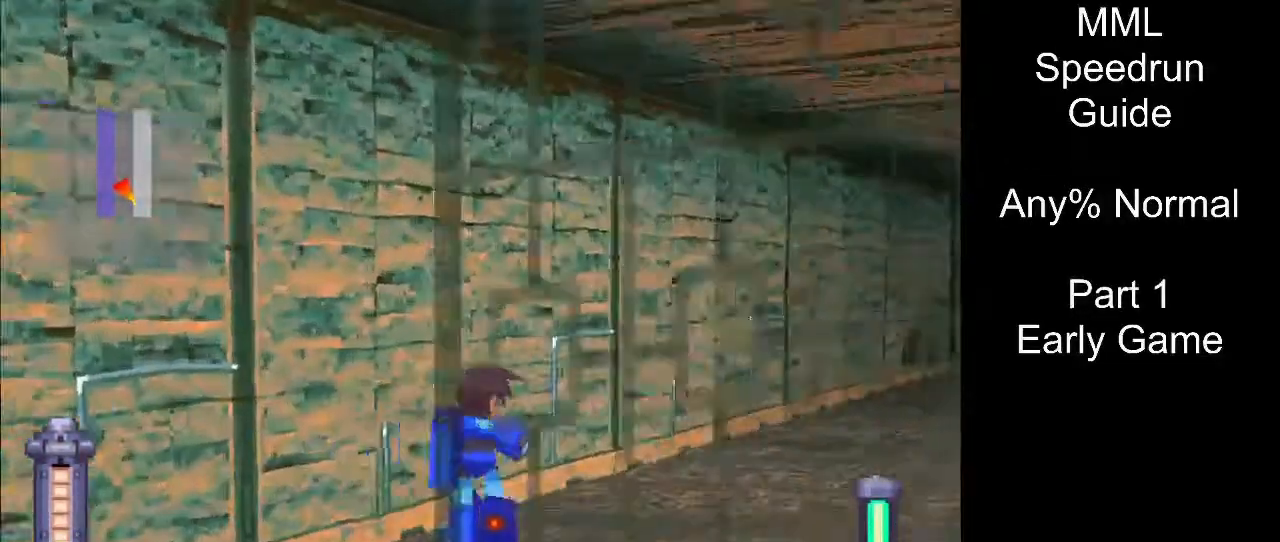
{"buttons": ["DPAD_UP", "DPAD_RIGHT"], "events": []}
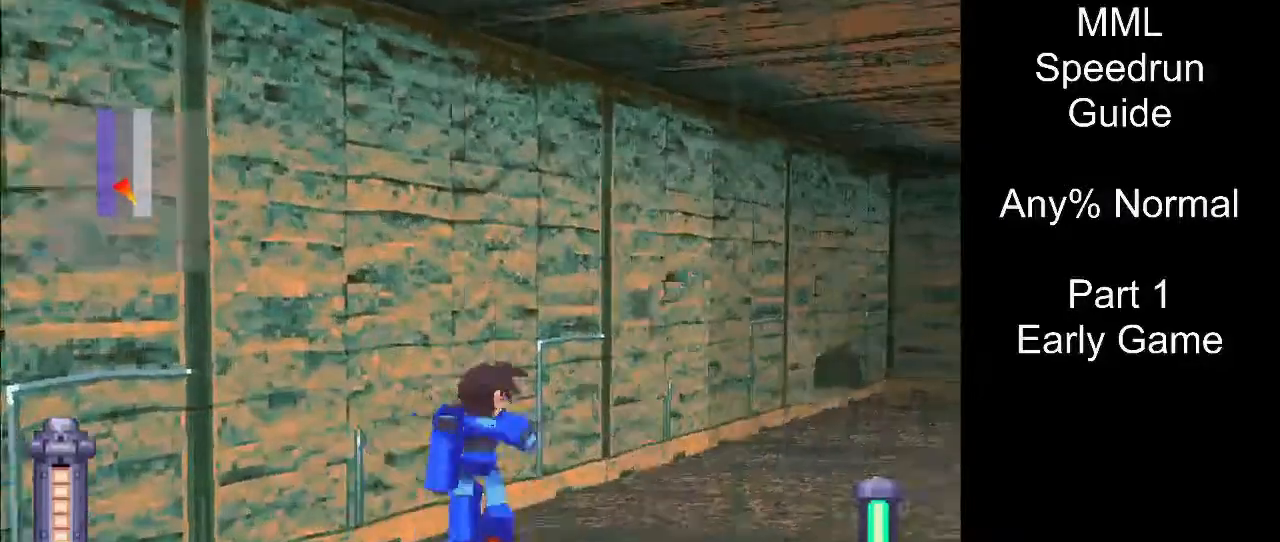
{"buttons": ["DPAD_UP", "DPAD_RIGHT"], "events": []}